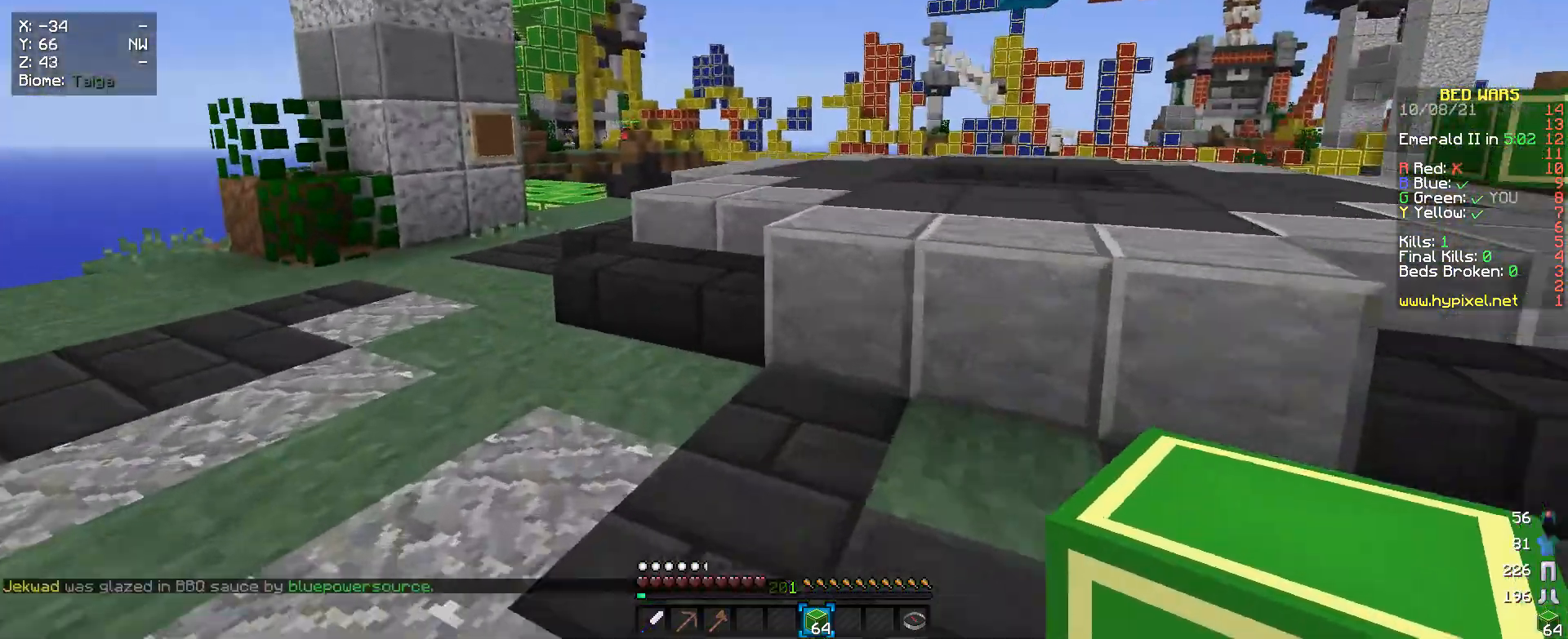
Gameplay with keyboard and mouse; each line is a JSON object with the keys and mouse buttons held at the frame after it. "events" lists presses ("down") and releases ("up") of "a", "d", "s", "w", "mouse_left" and "mouse_right" between this image and that frame as [ms after this image, input, new state], when the widget could be followed in between. "mouse_left", "mouse_right" = the "left", "right" buttons of the "mouse" list. No other keys are recorded. Fast repeated clicks can show as one long hold. Mouse movement is not recorded.
{"keys": ["w"], "mouse": [], "events": []}
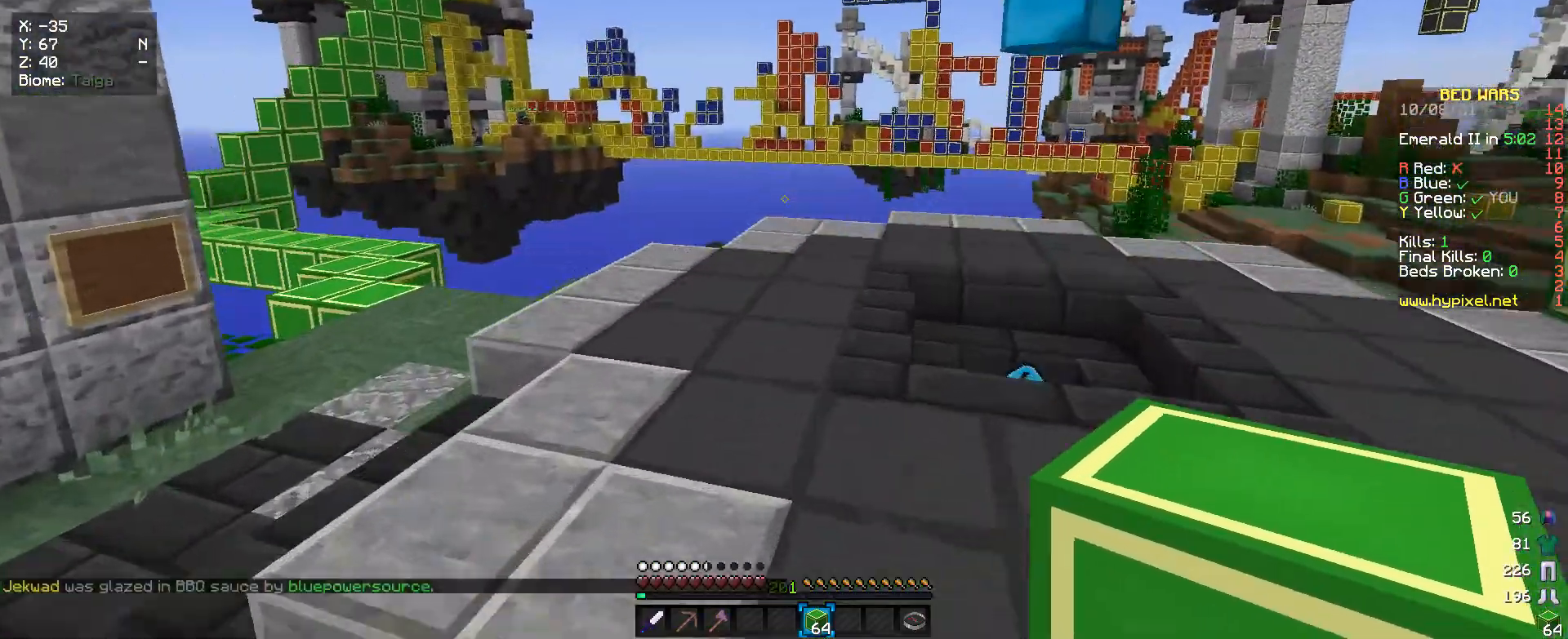
{"keys": ["a", "w"], "mouse": [], "events": [[433, "a", "down"]]}
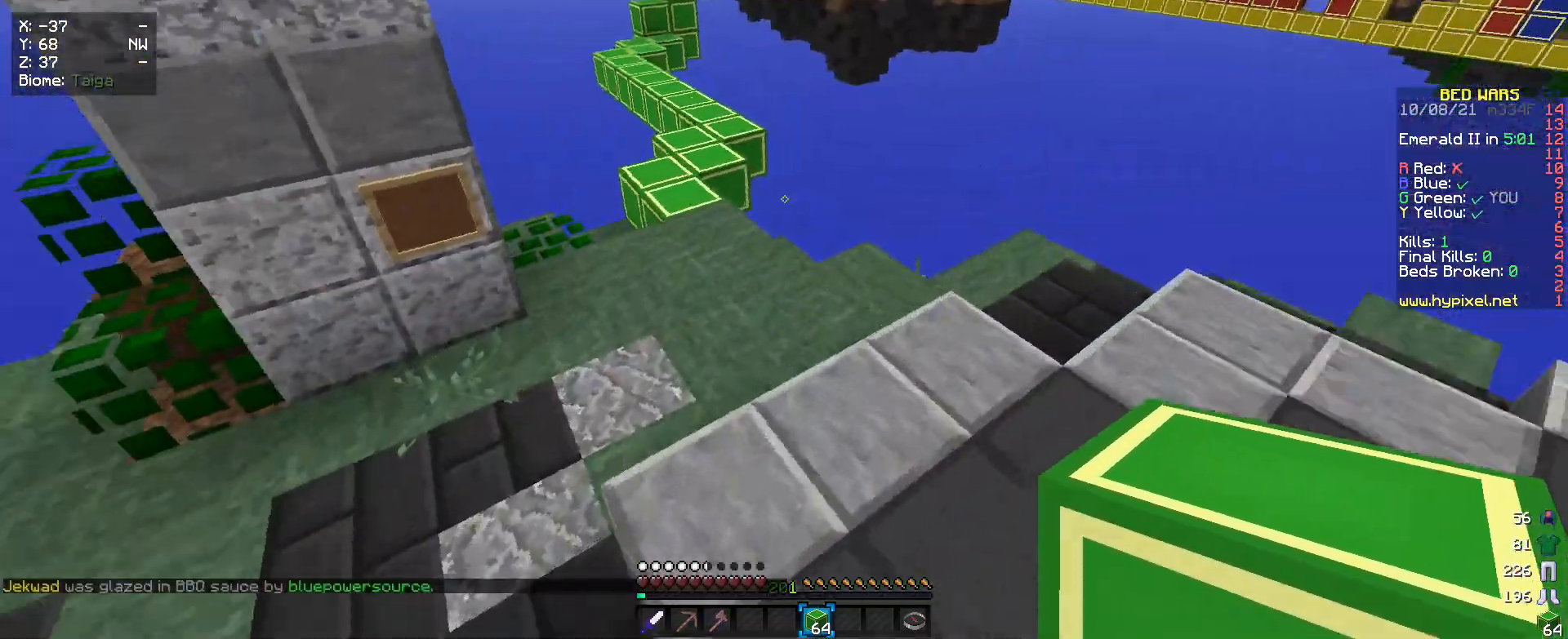
{"keys": ["w"], "mouse": [], "events": [[167, "a", "up"], [333, "a", "down"], [467, "a", "up"]]}
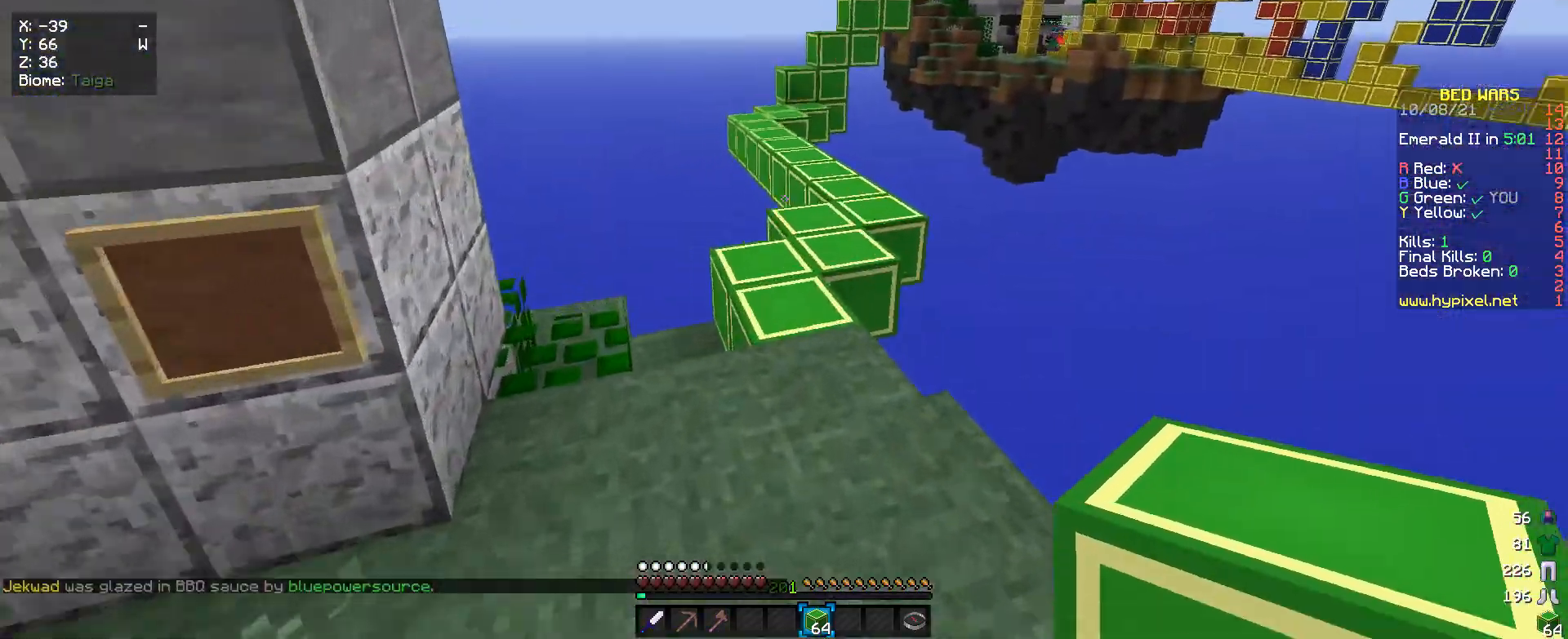
{"keys": ["w"], "mouse": [], "events": []}
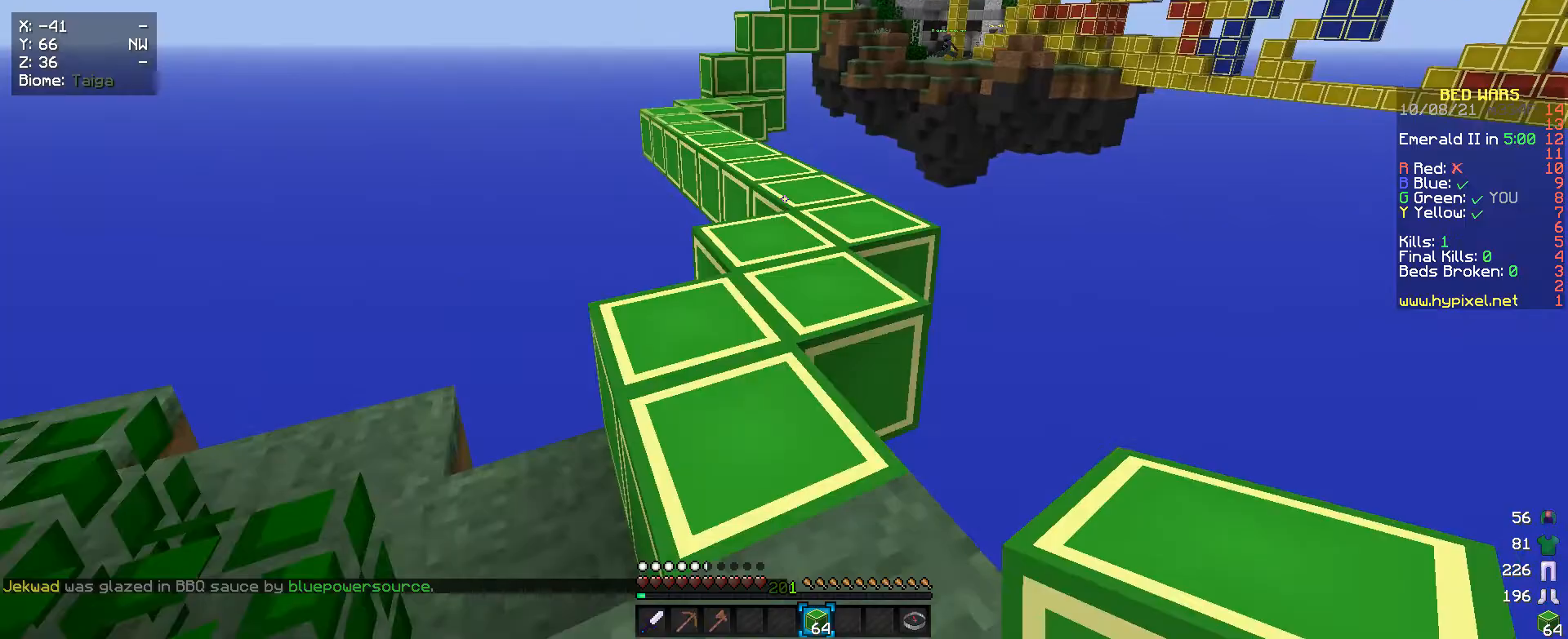
{"keys": ["w"], "mouse": [], "events": []}
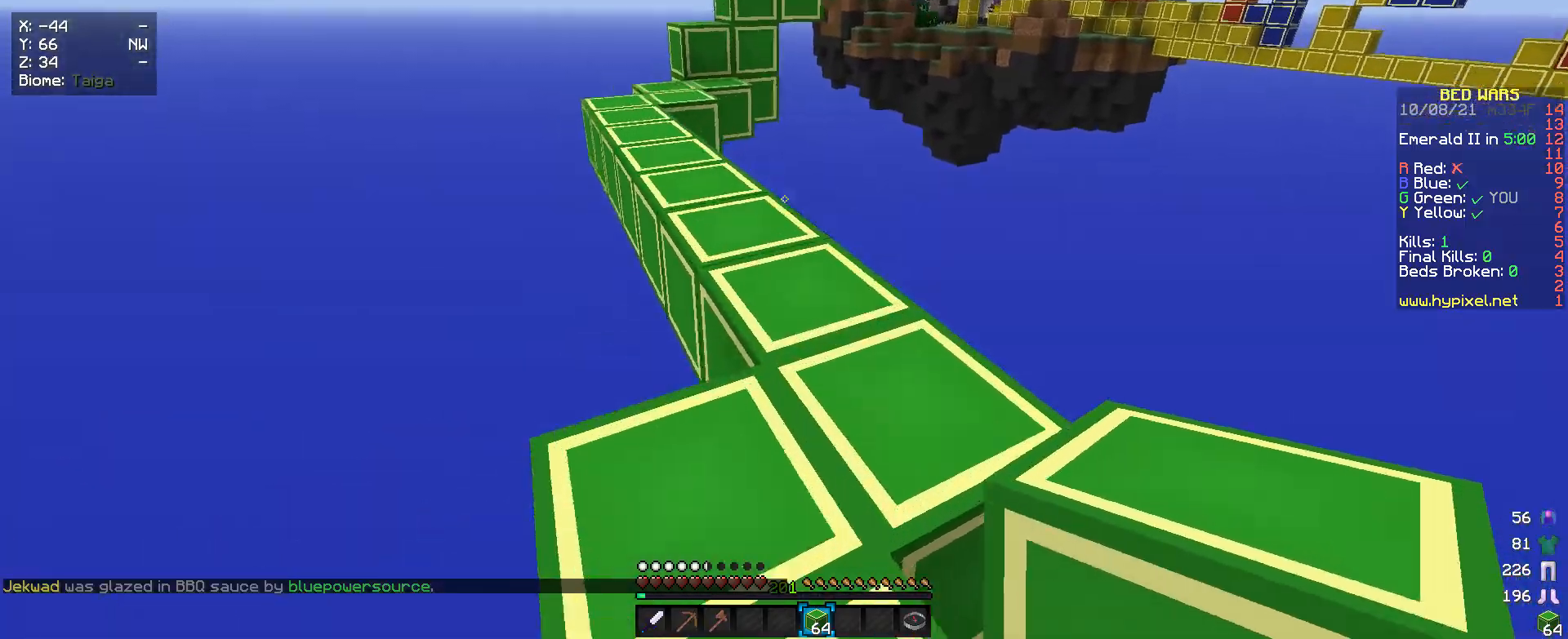
{"keys": ["a", "w"], "mouse": [], "events": [[500, "a", "down"]]}
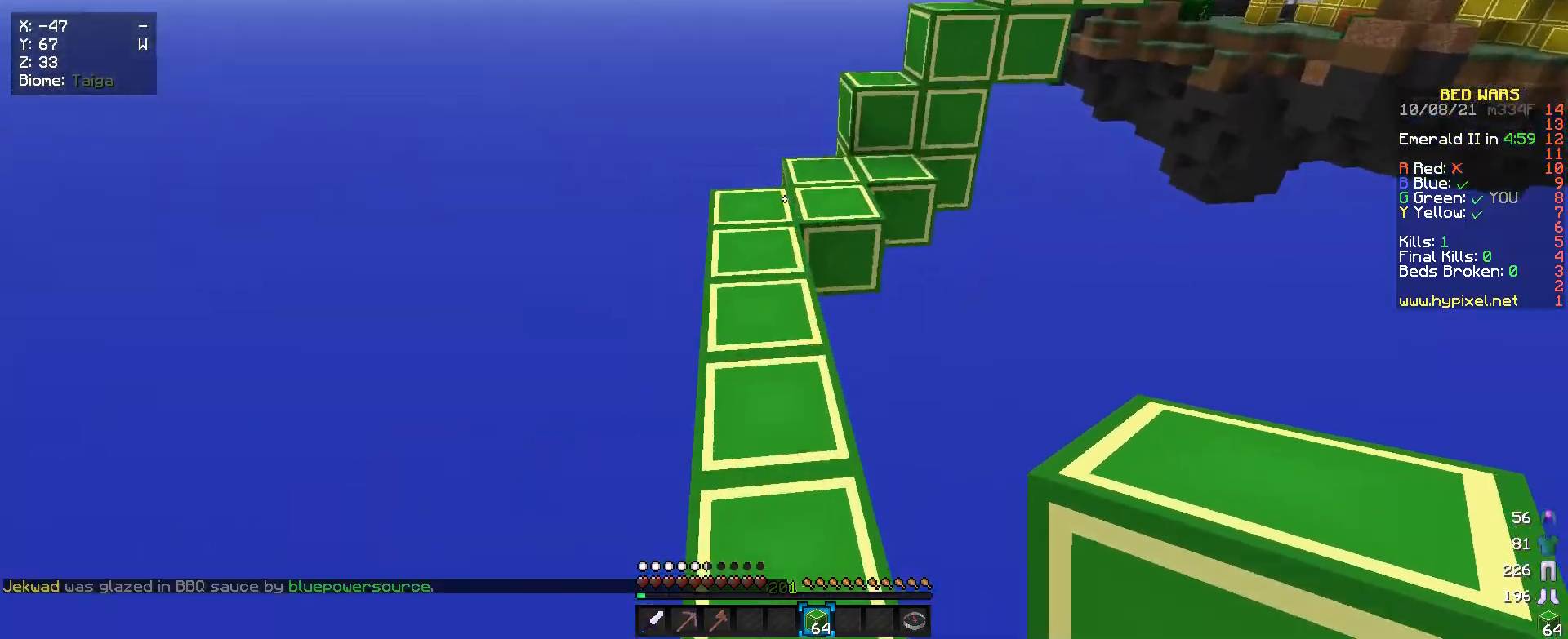
{"keys": ["a", "w"], "mouse": [], "events": [[267, "a", "up"], [400, "a", "down"]]}
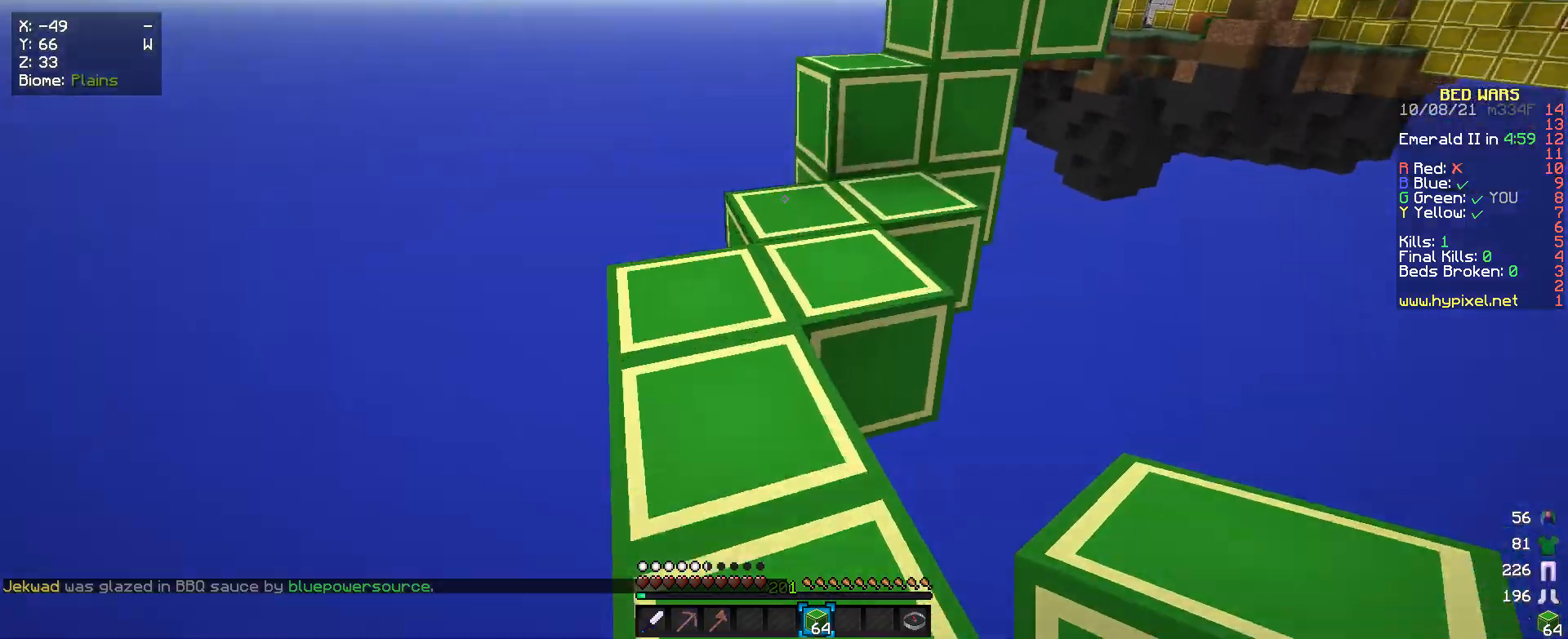
{"keys": ["w"], "mouse": [], "events": [[33, "a", "up"]]}
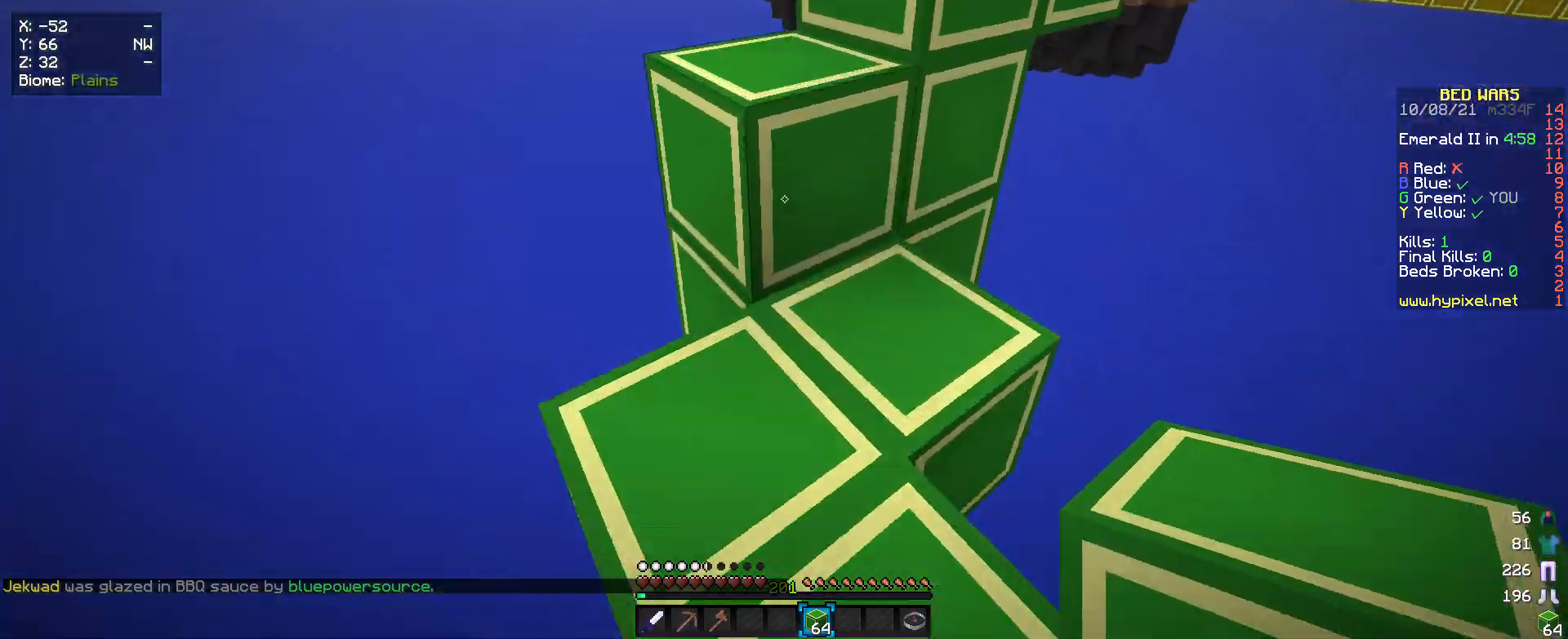
{"keys": [], "mouse": [], "events": [[167, "w", "up"]]}
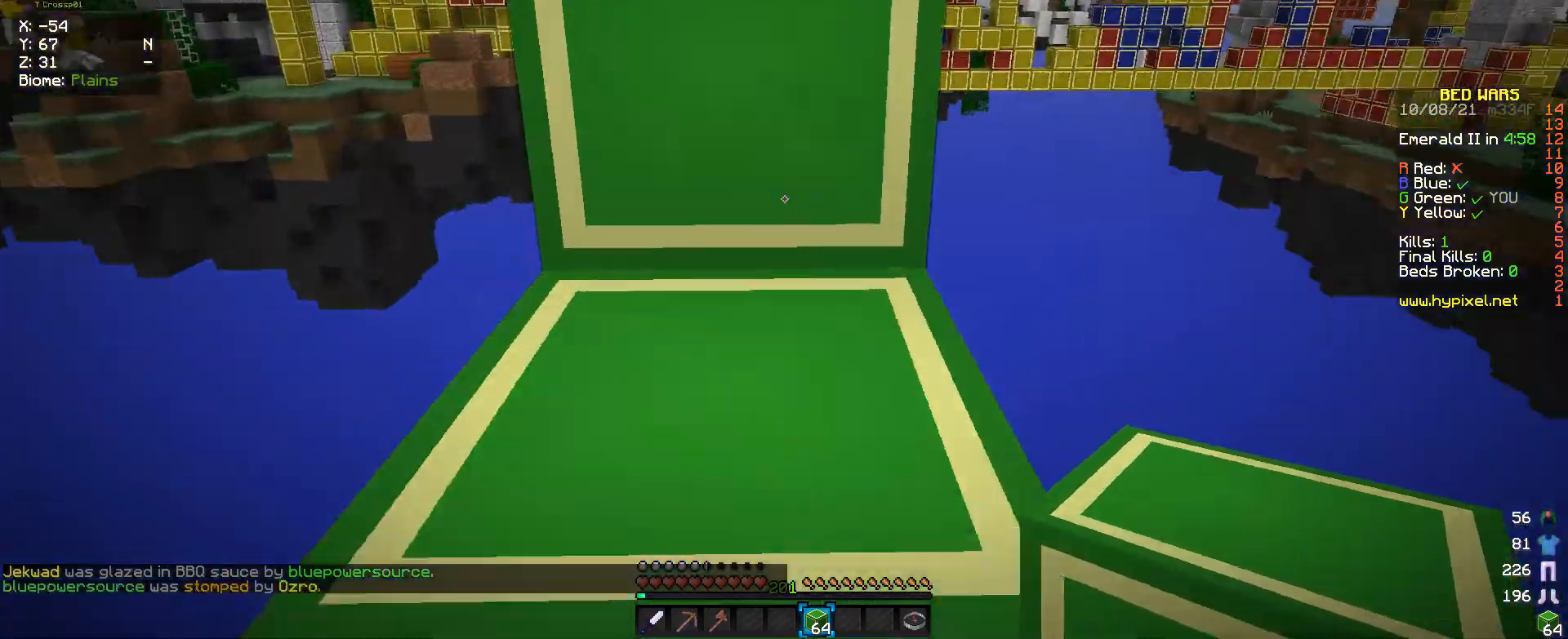
{"keys": ["w"], "mouse": [], "events": [[167, "w", "down"]]}
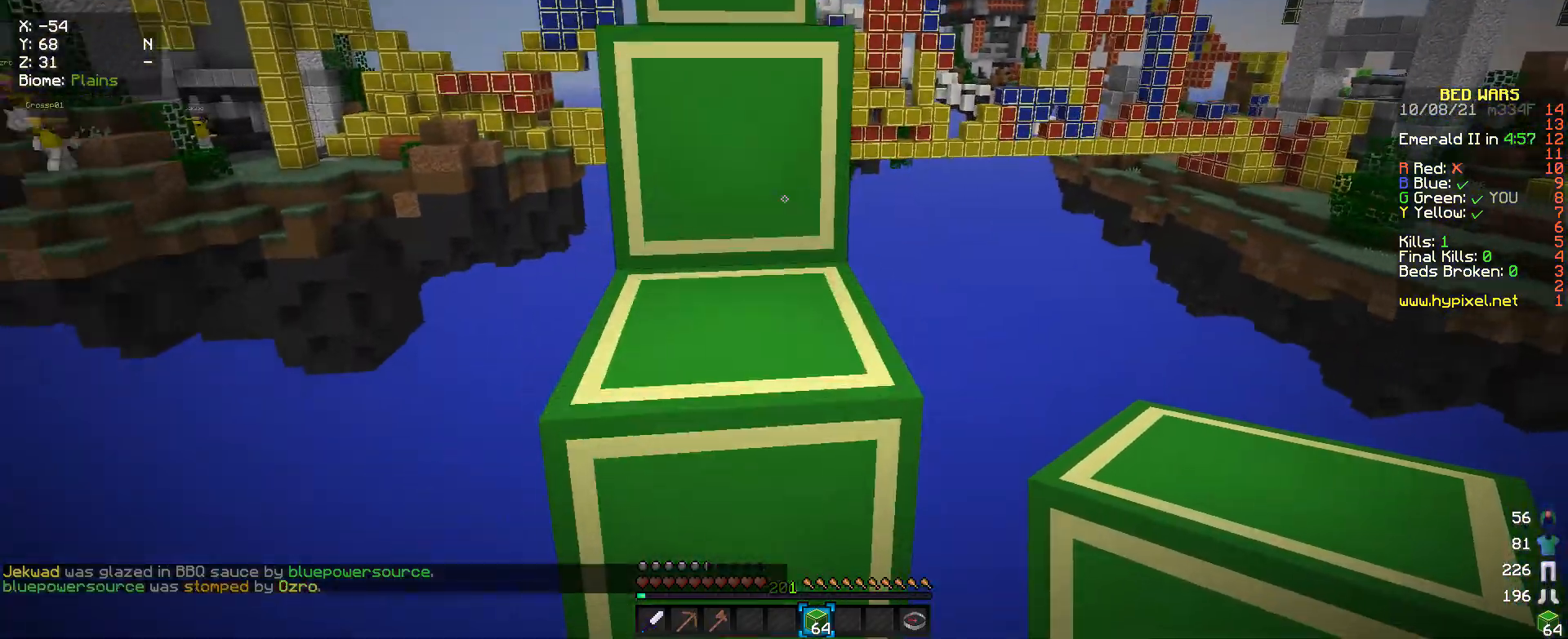
{"keys": ["w"], "mouse": [], "events": []}
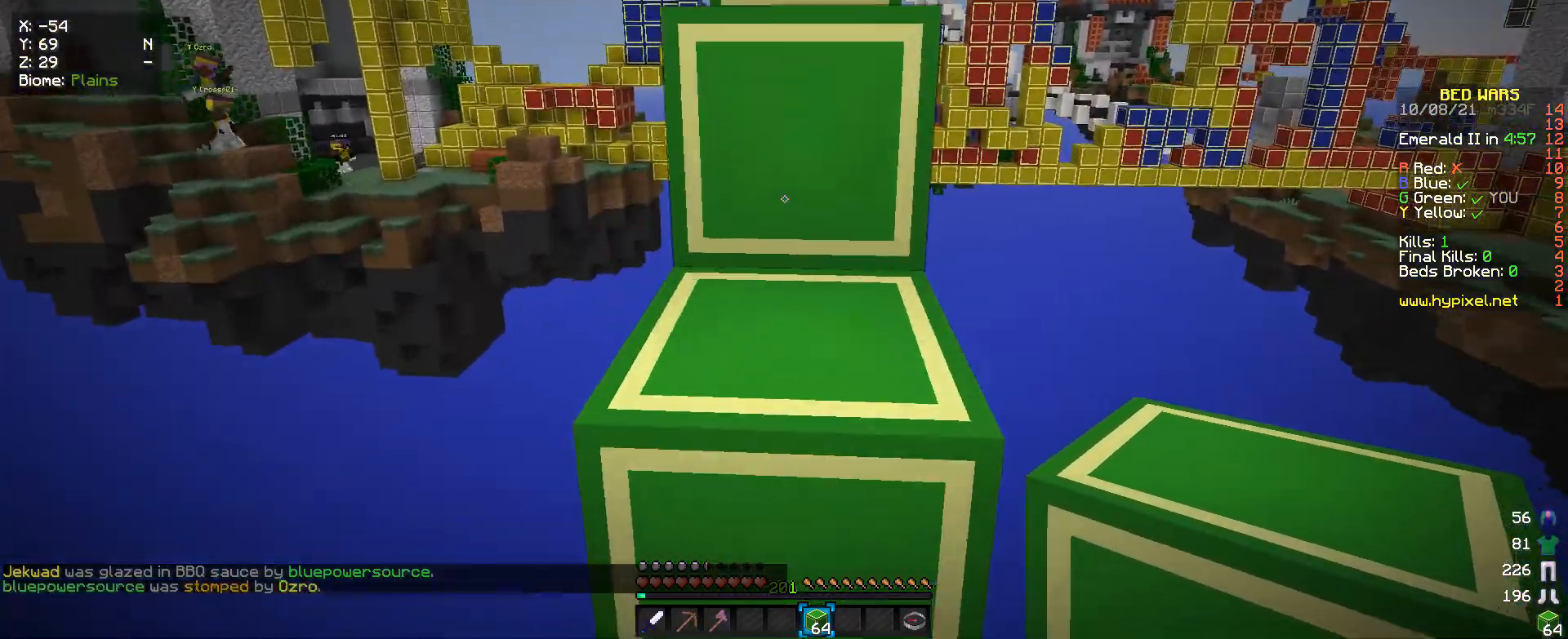
{"keys": ["w"], "mouse": [], "events": []}
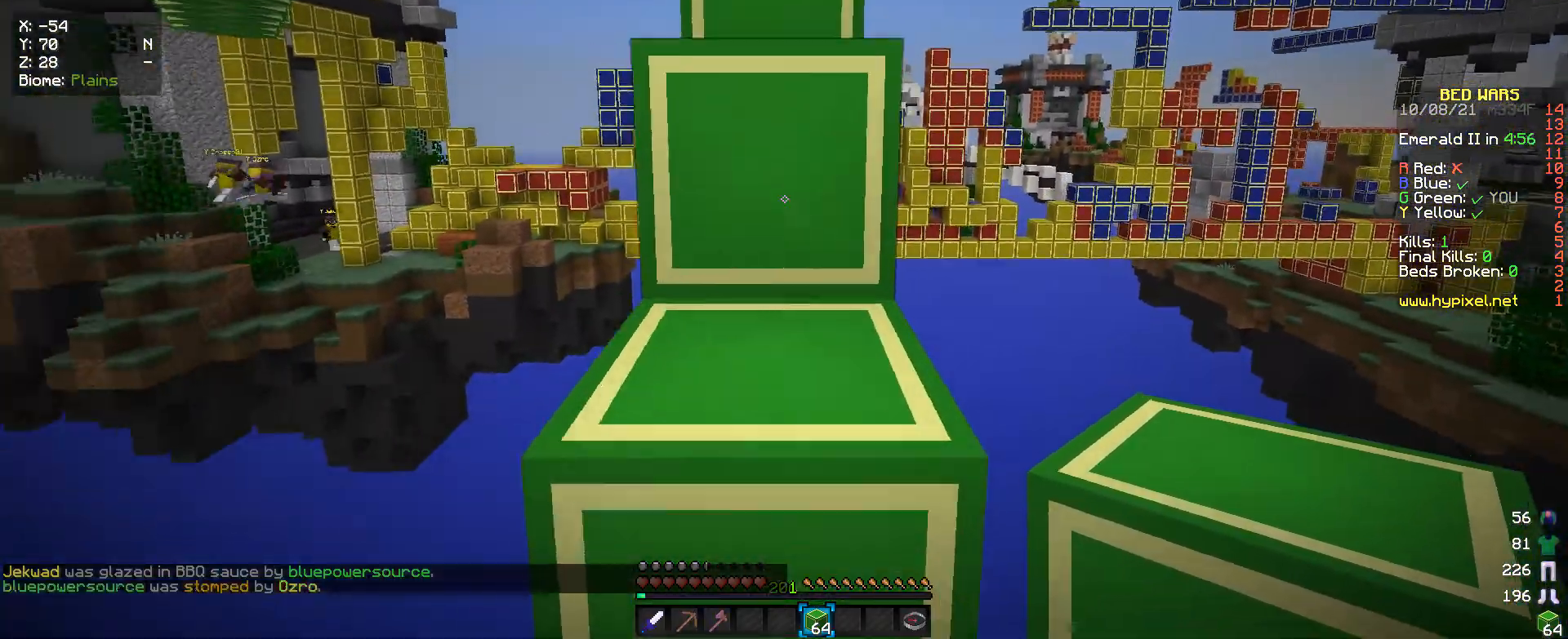
{"keys": ["w"], "mouse": [], "events": []}
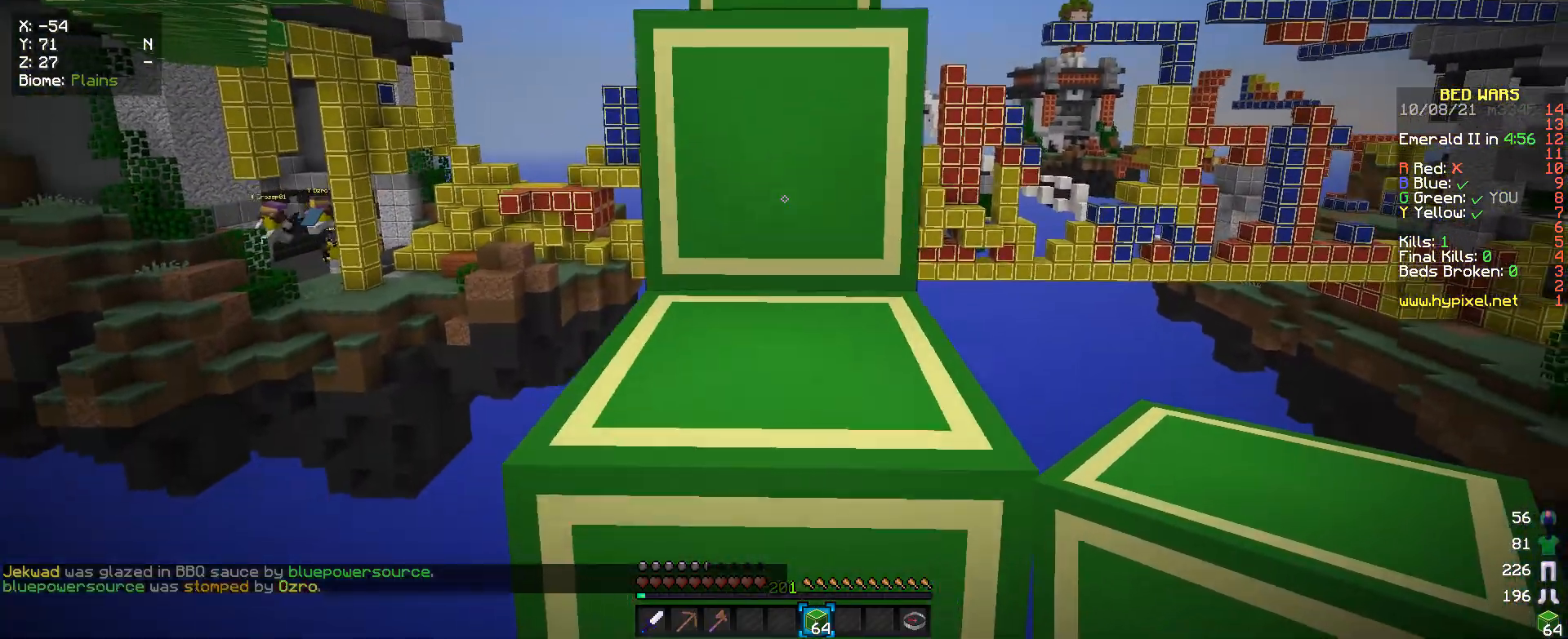
{"keys": ["w"], "mouse": [], "events": []}
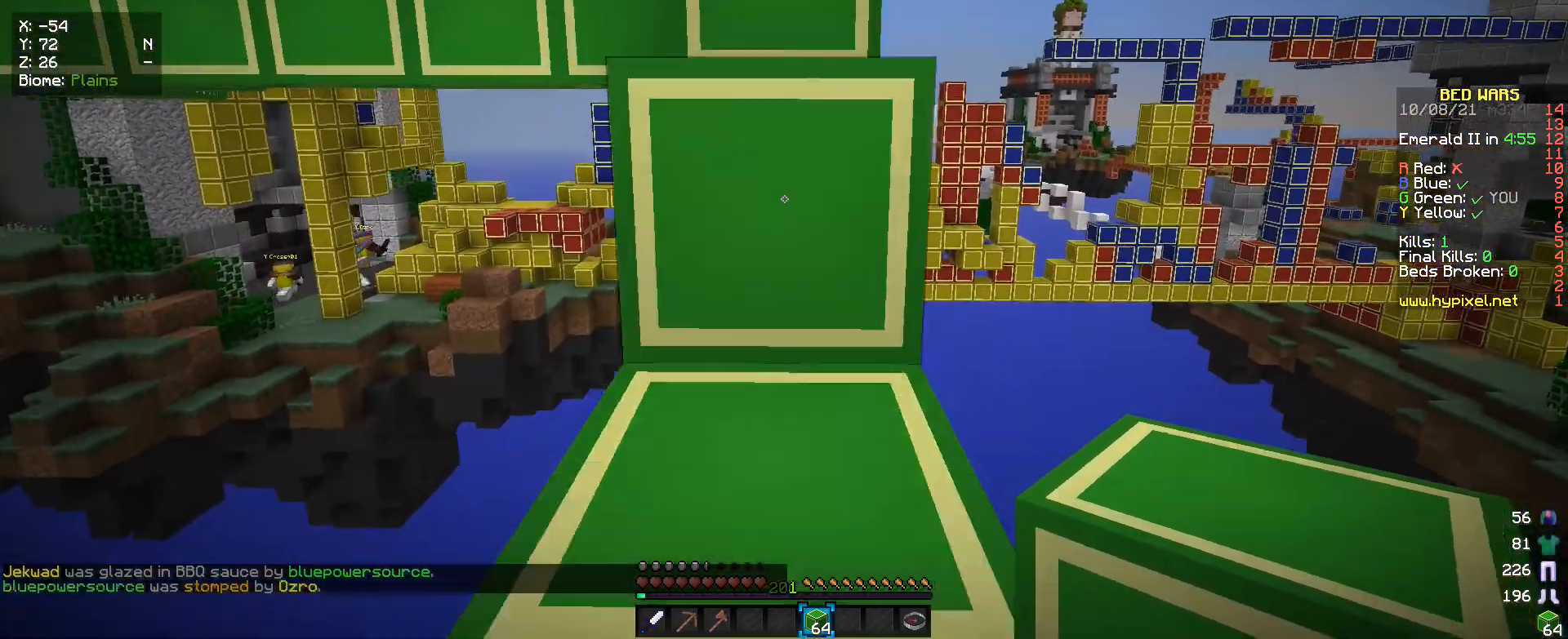
{"keys": ["w"], "mouse": [], "events": []}
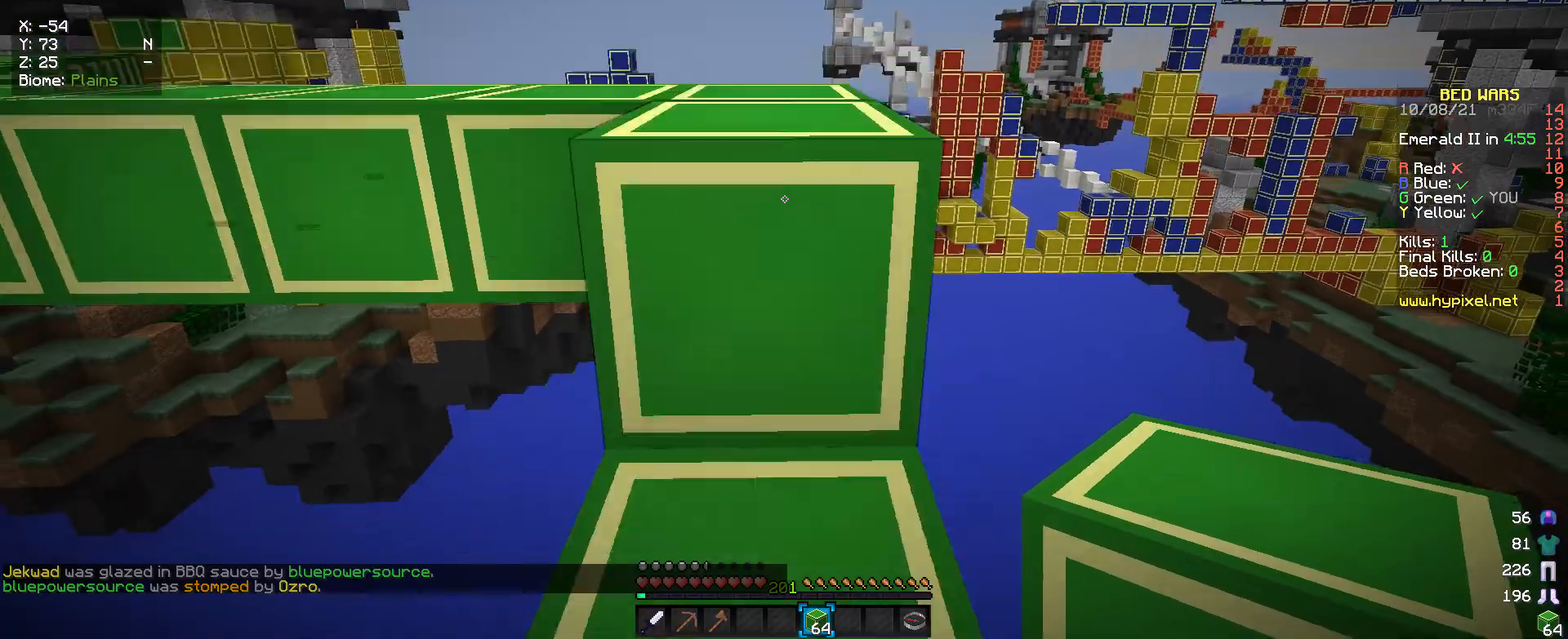
{"keys": ["w"], "mouse": [], "events": []}
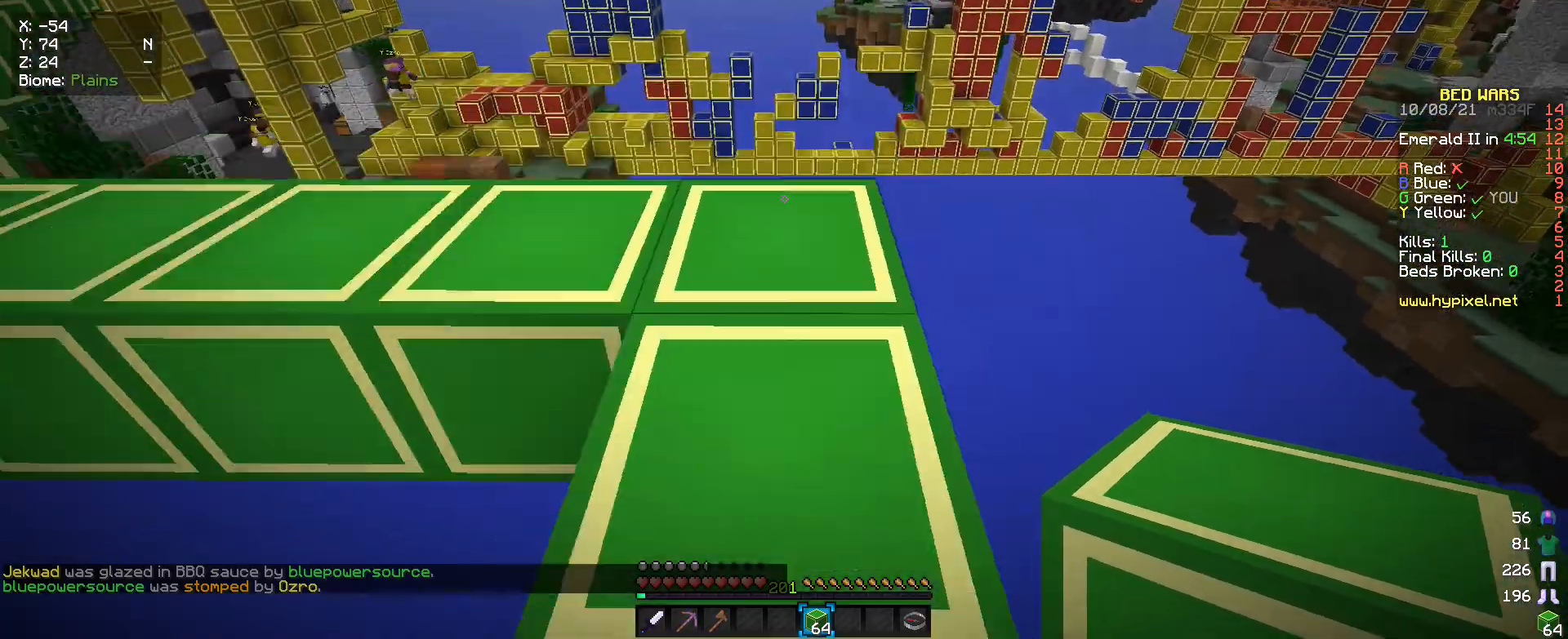
{"keys": ["w"], "mouse": [], "events": []}
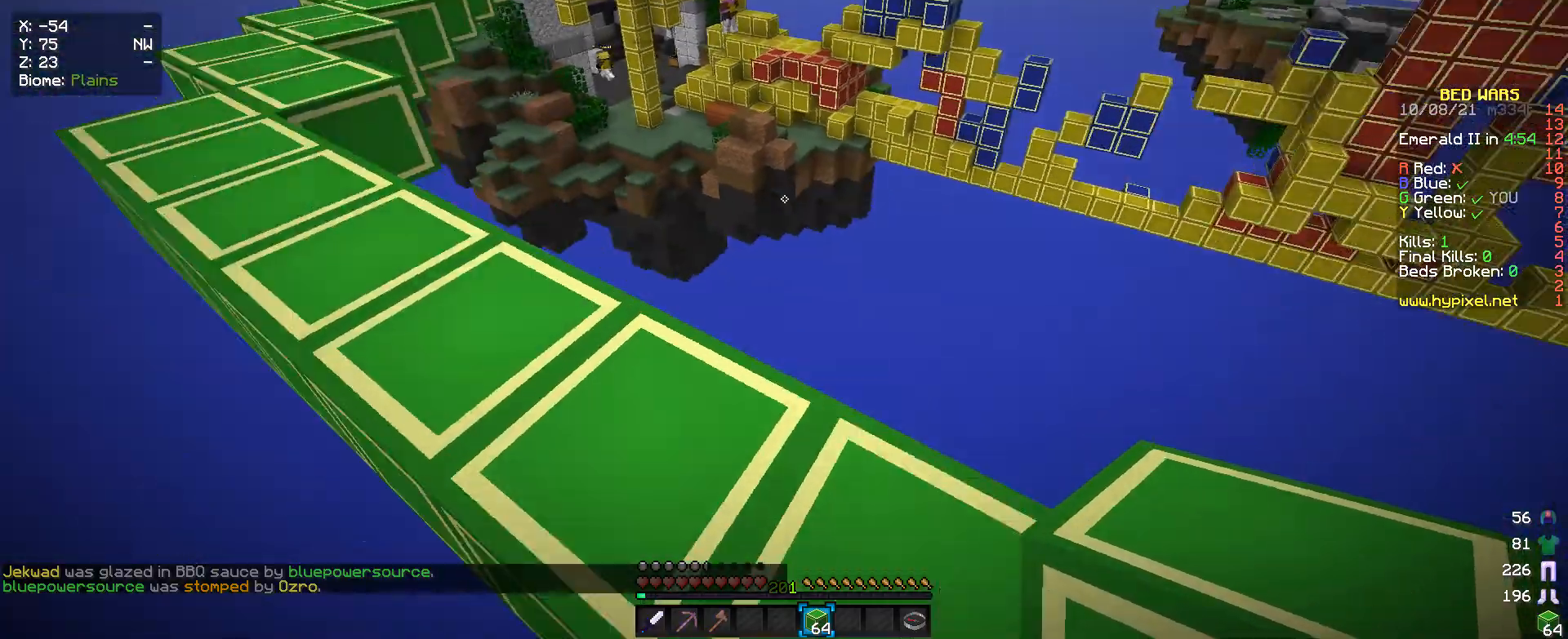
{"keys": ["w"], "mouse": [], "events": [[67, "w", "up"], [267, "w", "down"]]}
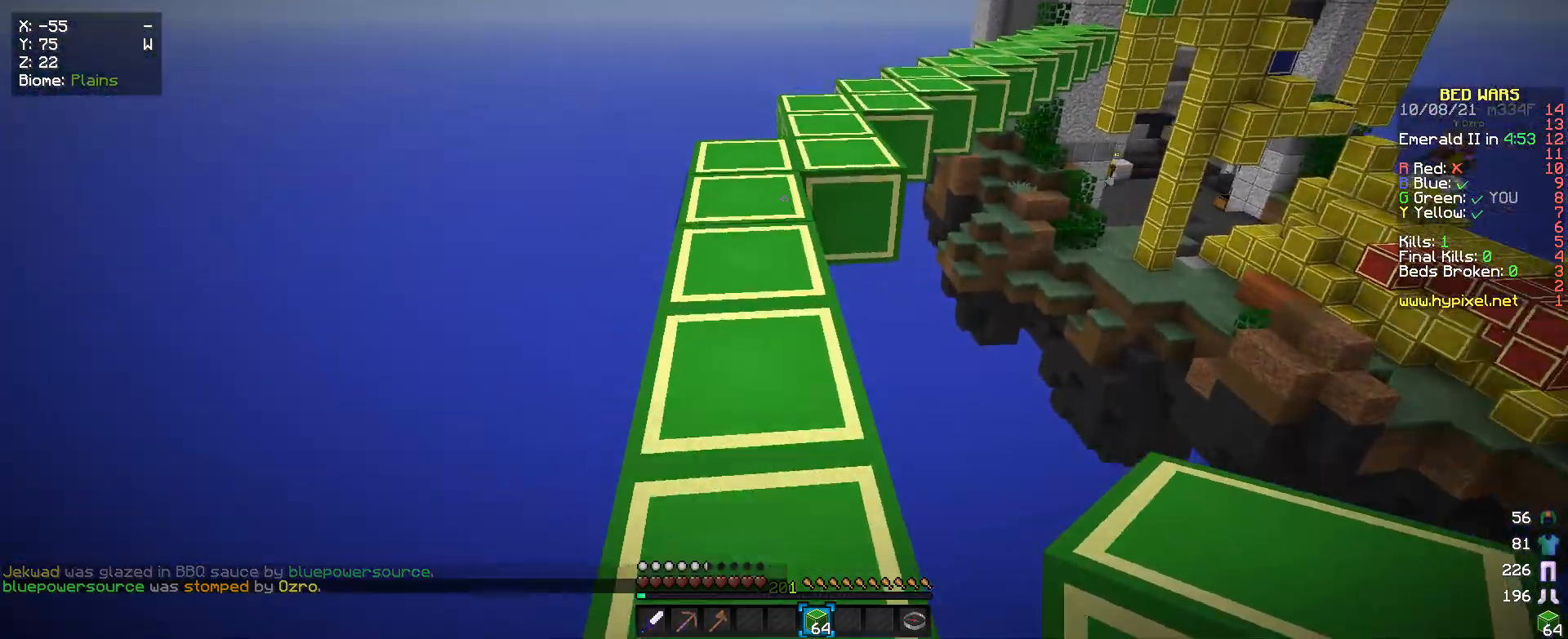
{"keys": ["w"], "mouse": [], "events": []}
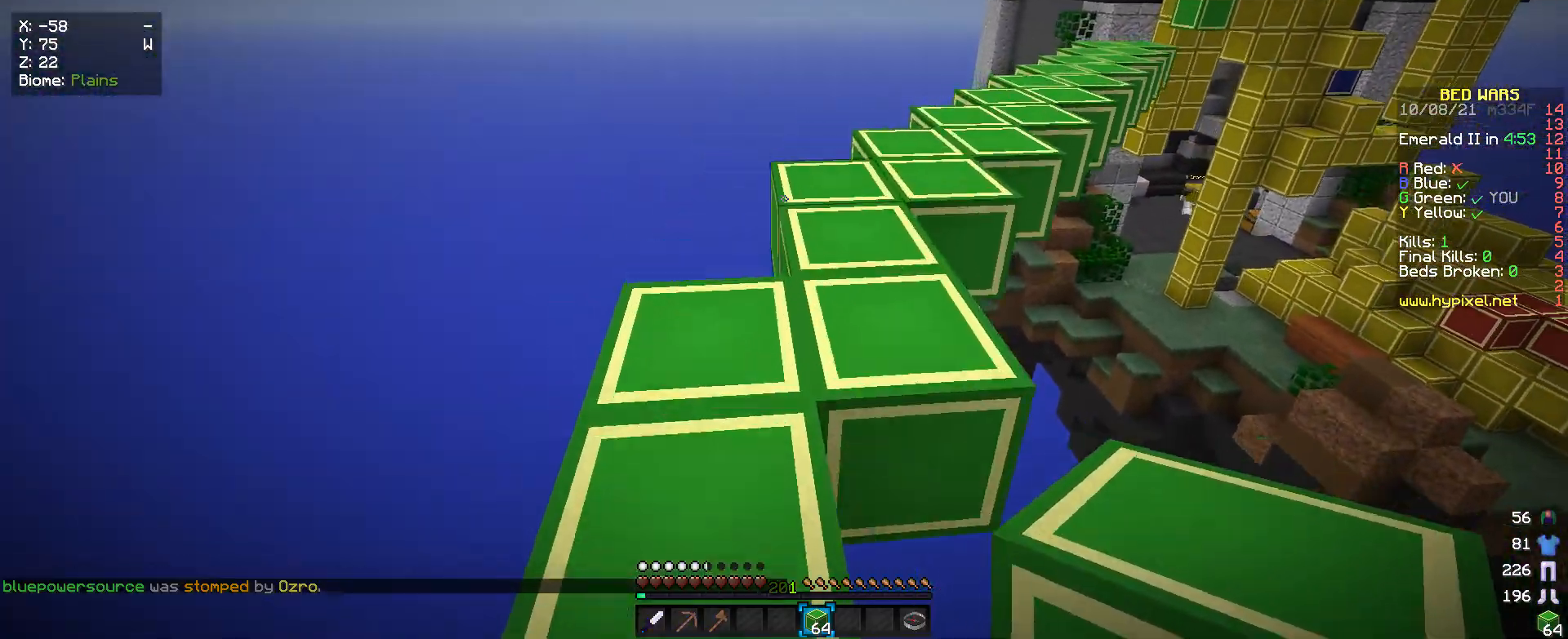
{"keys": ["w"], "mouse": [], "events": []}
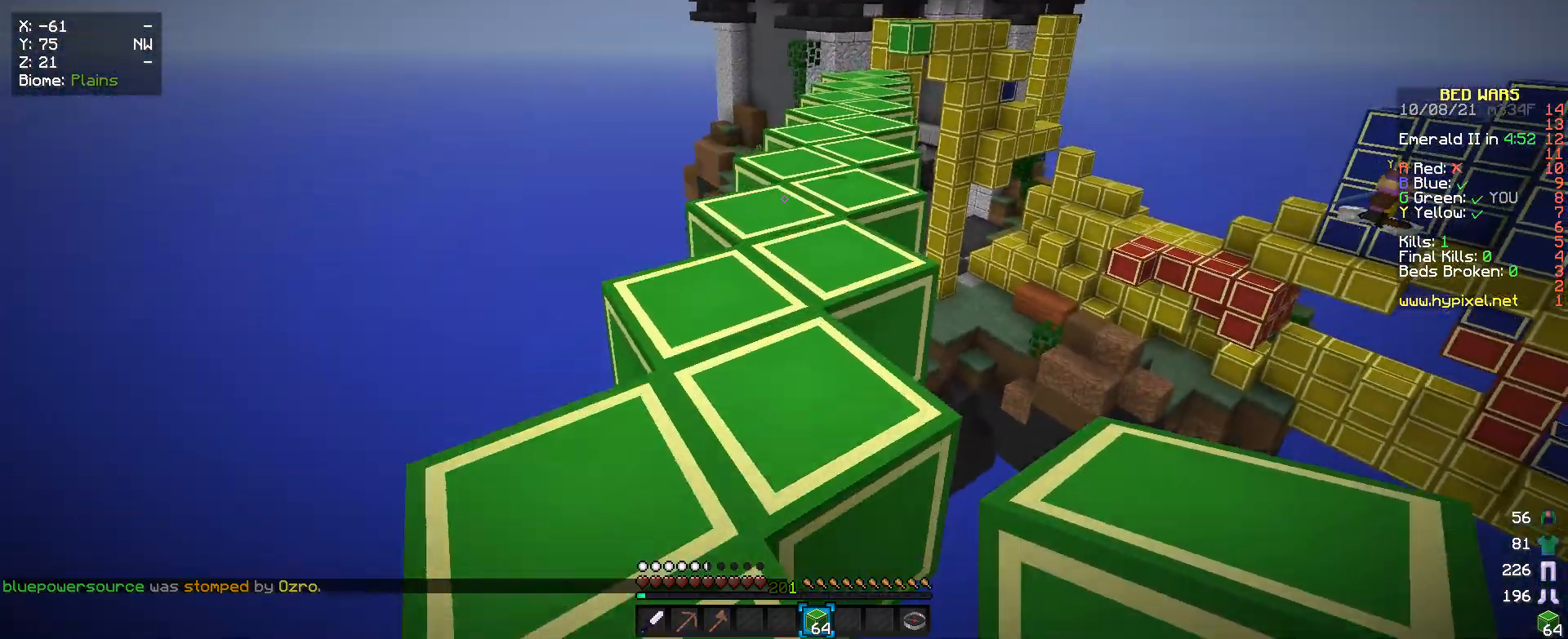
{"keys": ["w"], "mouse": [], "events": []}
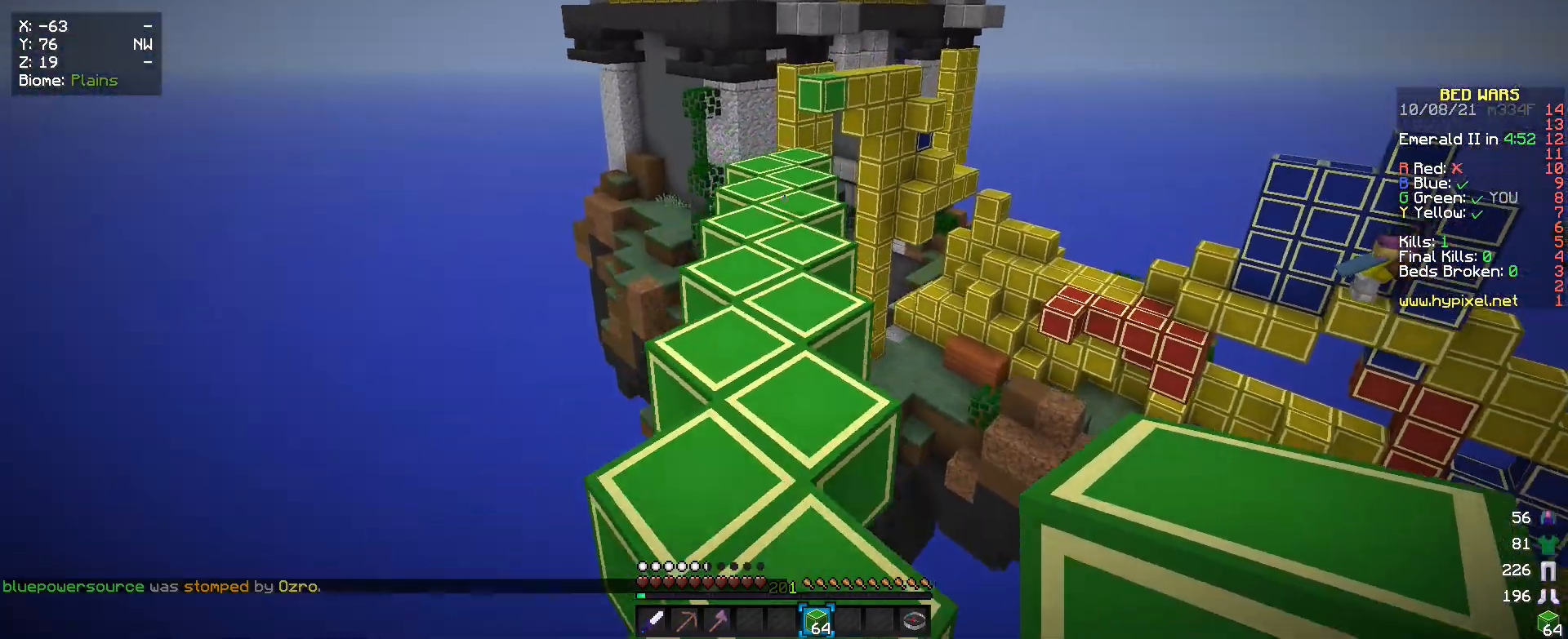
{"keys": ["w"], "mouse": [], "events": []}
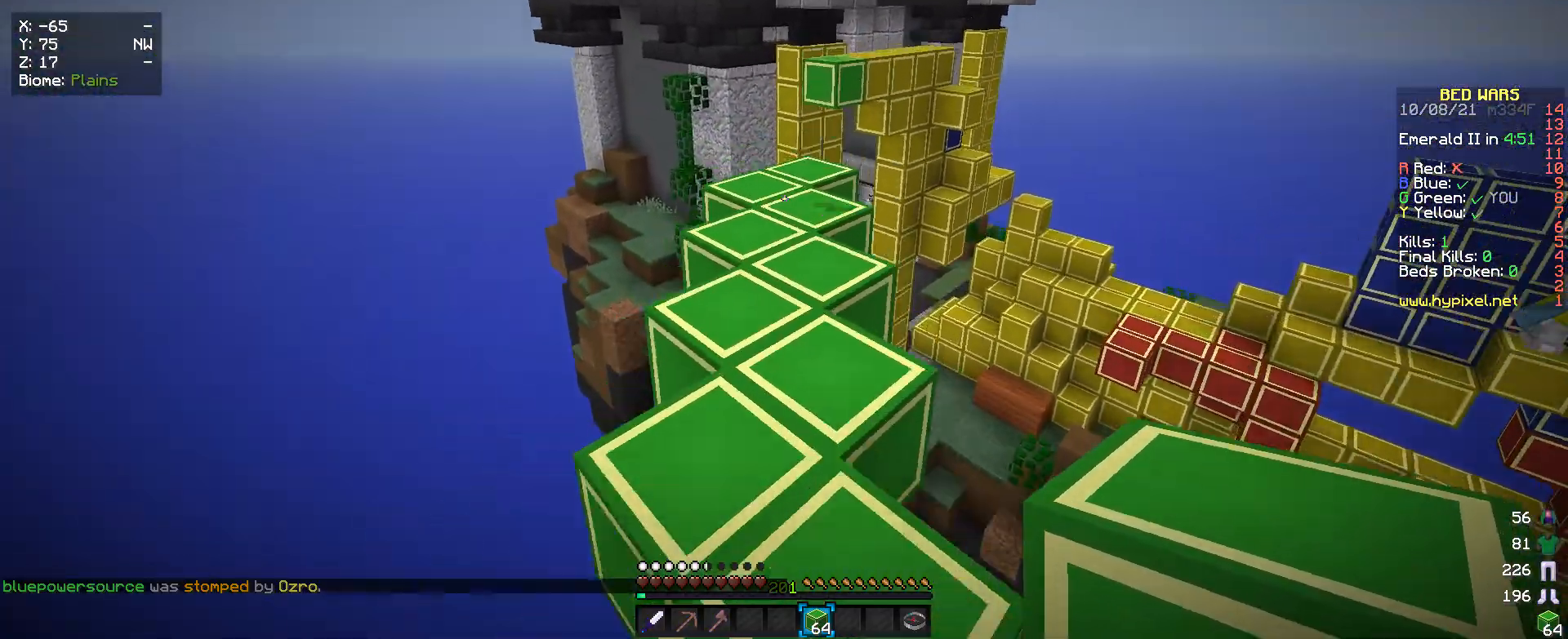
{"keys": ["w"], "mouse": [], "events": []}
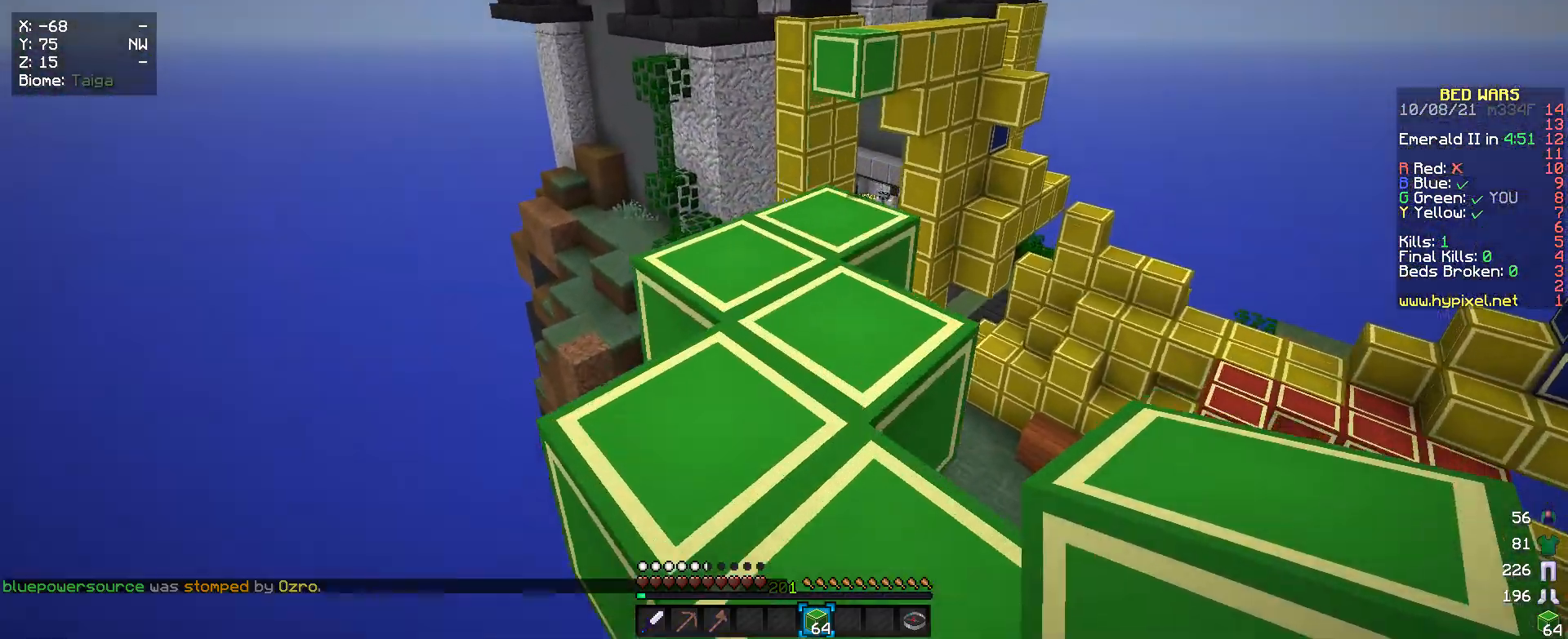
{"keys": ["w"], "mouse": [], "events": []}
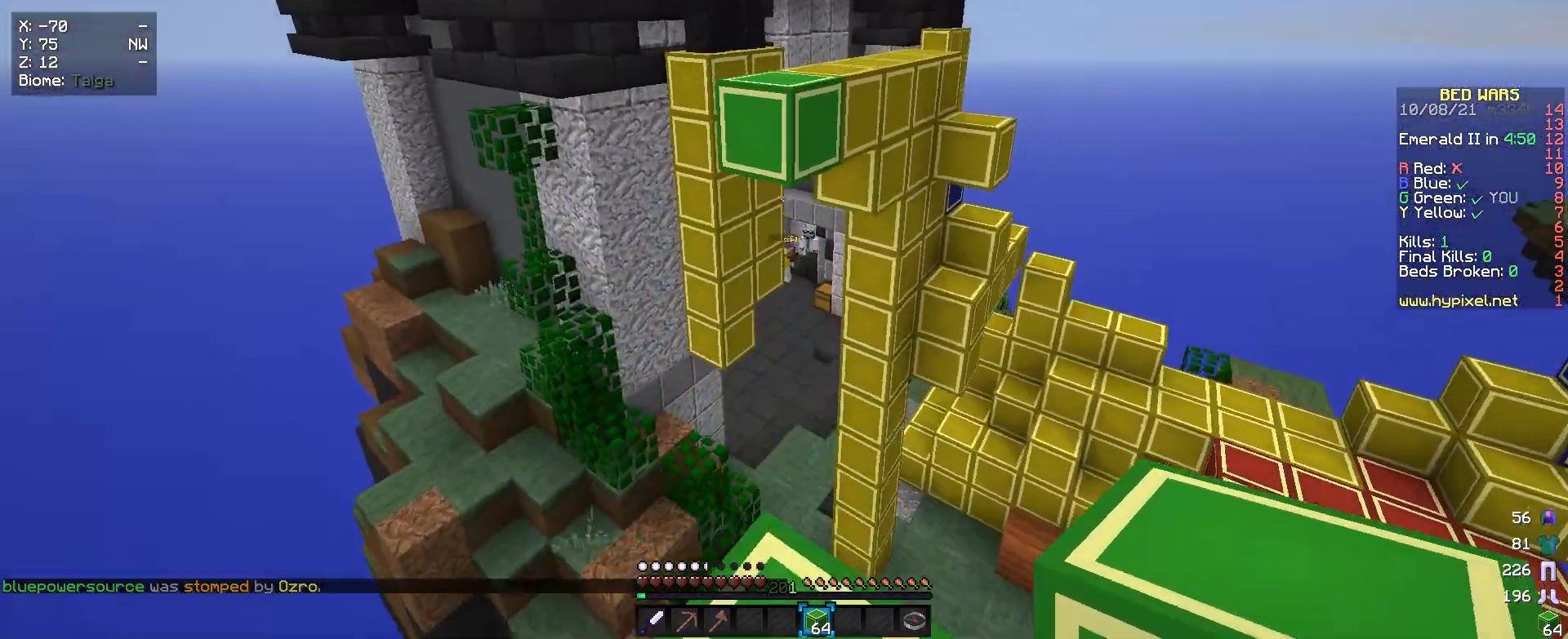
{"keys": ["w"], "mouse": ["right"], "events": [[433, "mouse_right", "down"]]}
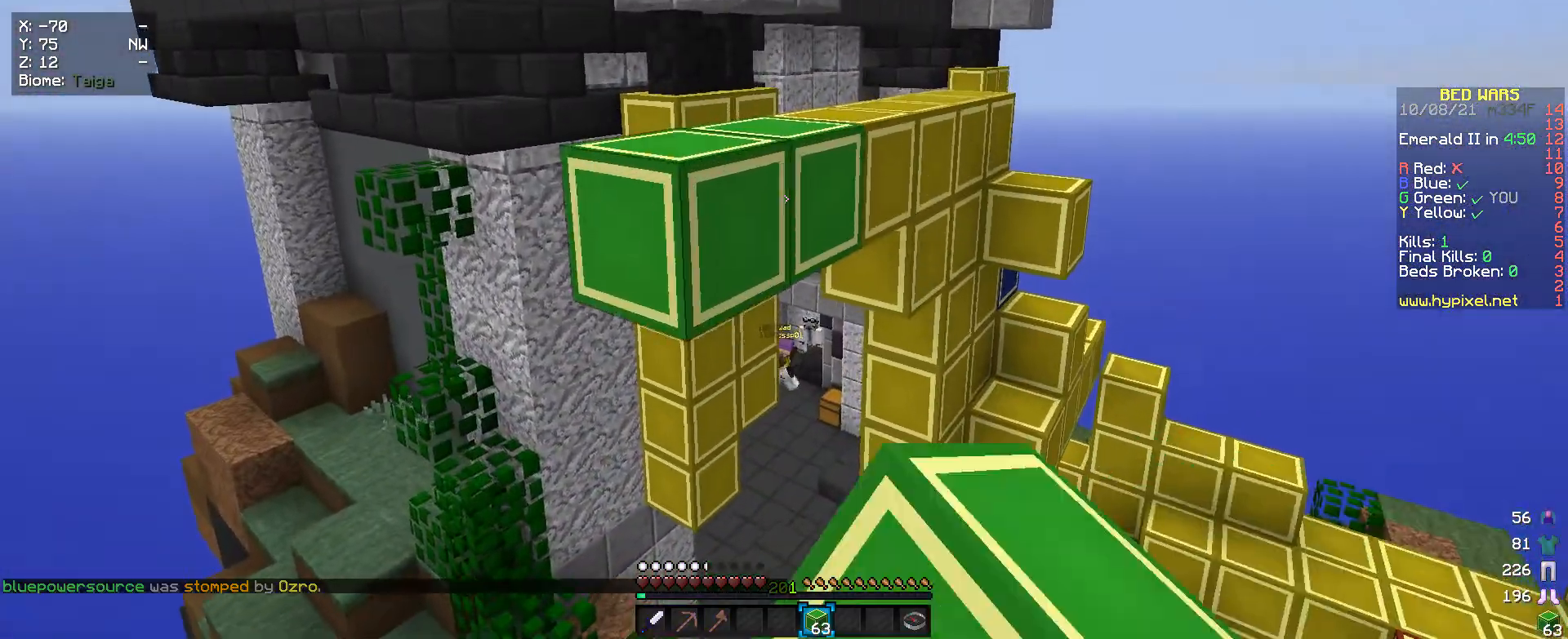
{"keys": ["s"], "mouse": ["right"], "events": [[33, "w", "up"], [100, "s", "down"], [200, "mouse_right", "up"], [267, "mouse_right", "down"]]}
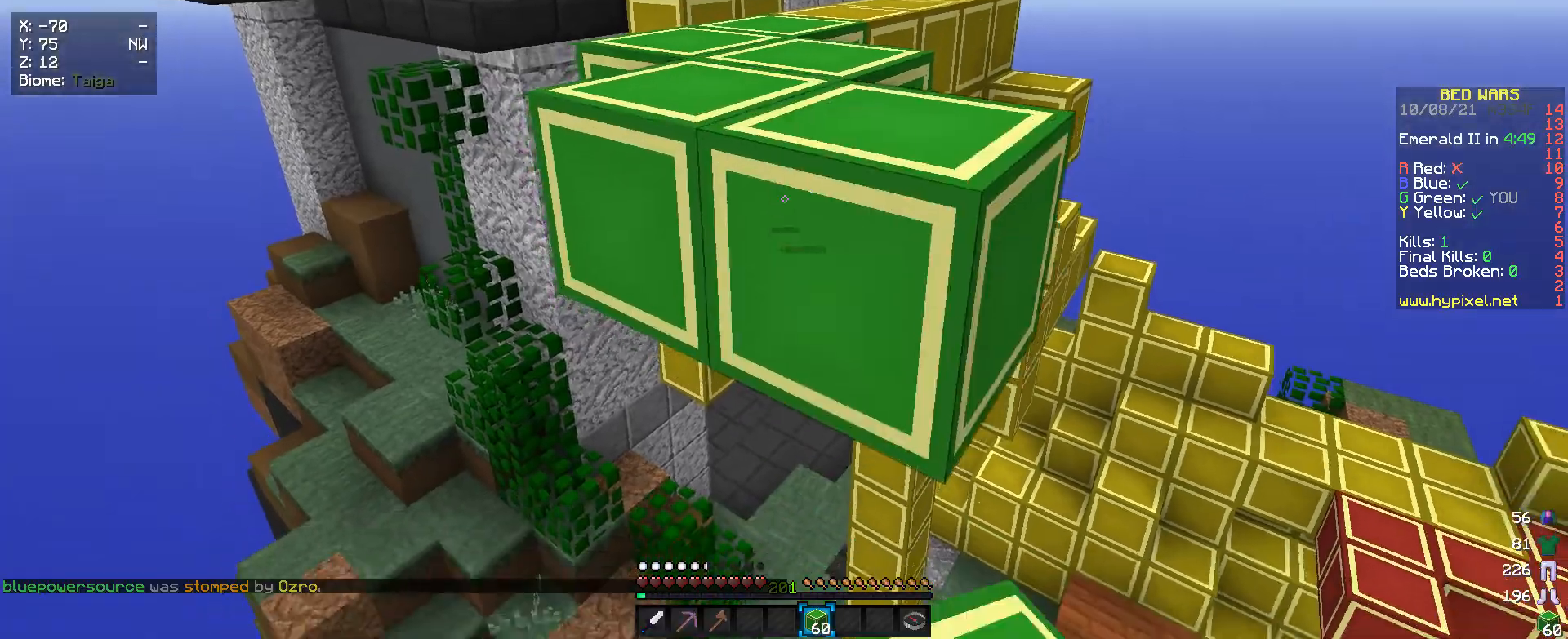
{"keys": [], "mouse": [], "events": [[33, "mouse_right", "up"], [100, "mouse_right", "down"], [400, "mouse_right", "up"], [500, "s", "up"]]}
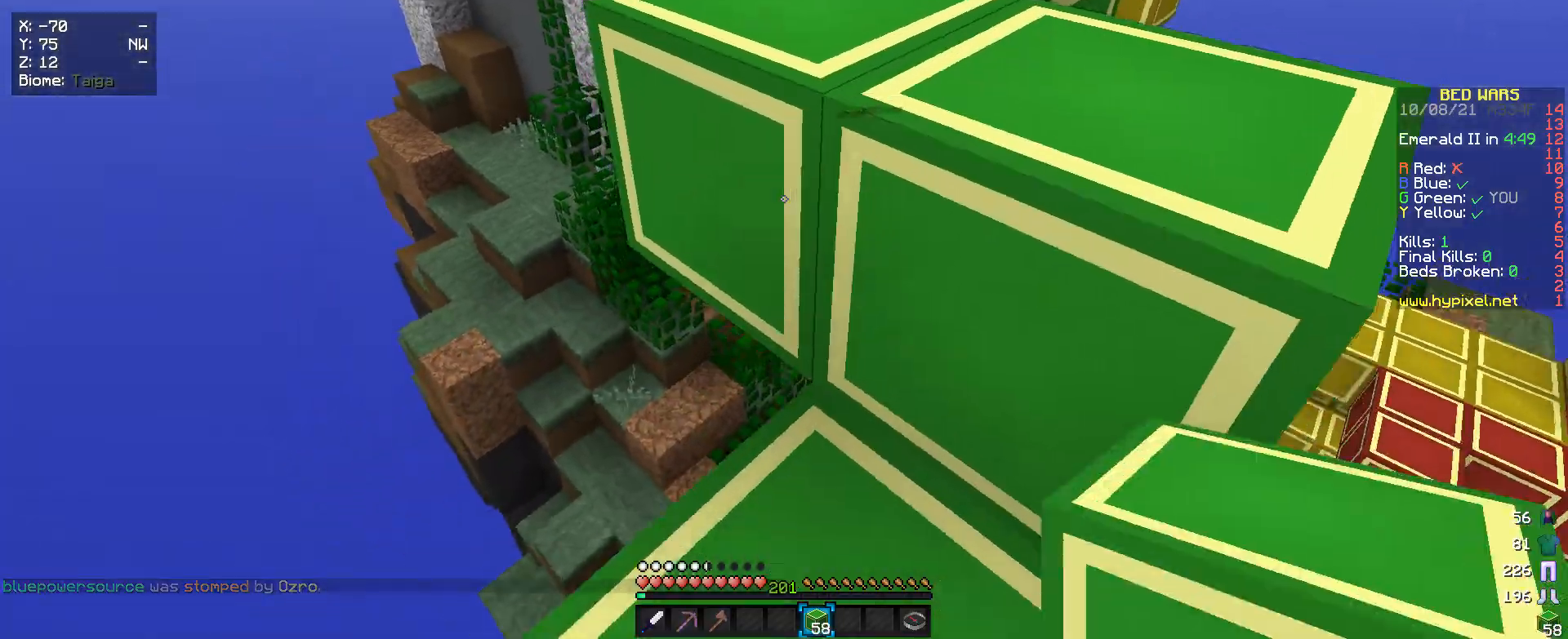
{"keys": ["w"], "mouse": [], "events": [[67, "mouse_right", "down"], [167, "mouse_right", "up"], [267, "w", "down"]]}
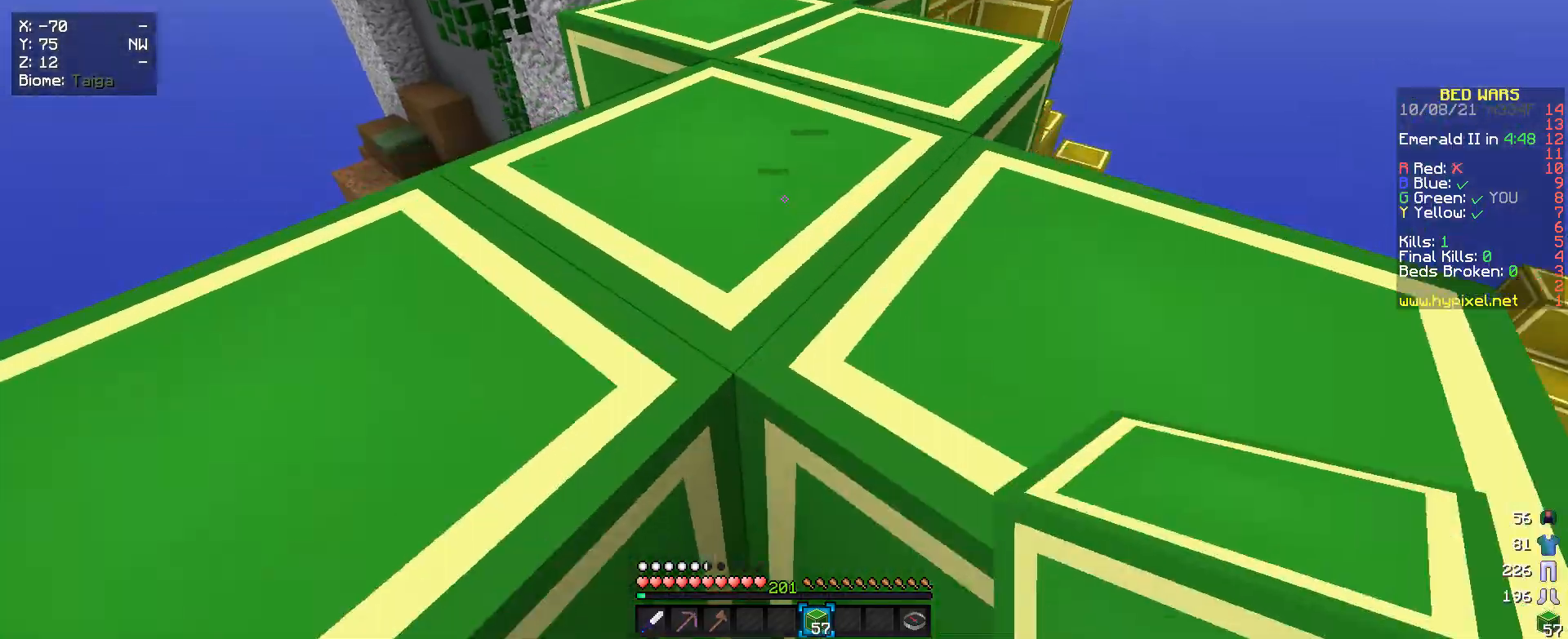
{"keys": ["w"], "mouse": [], "events": []}
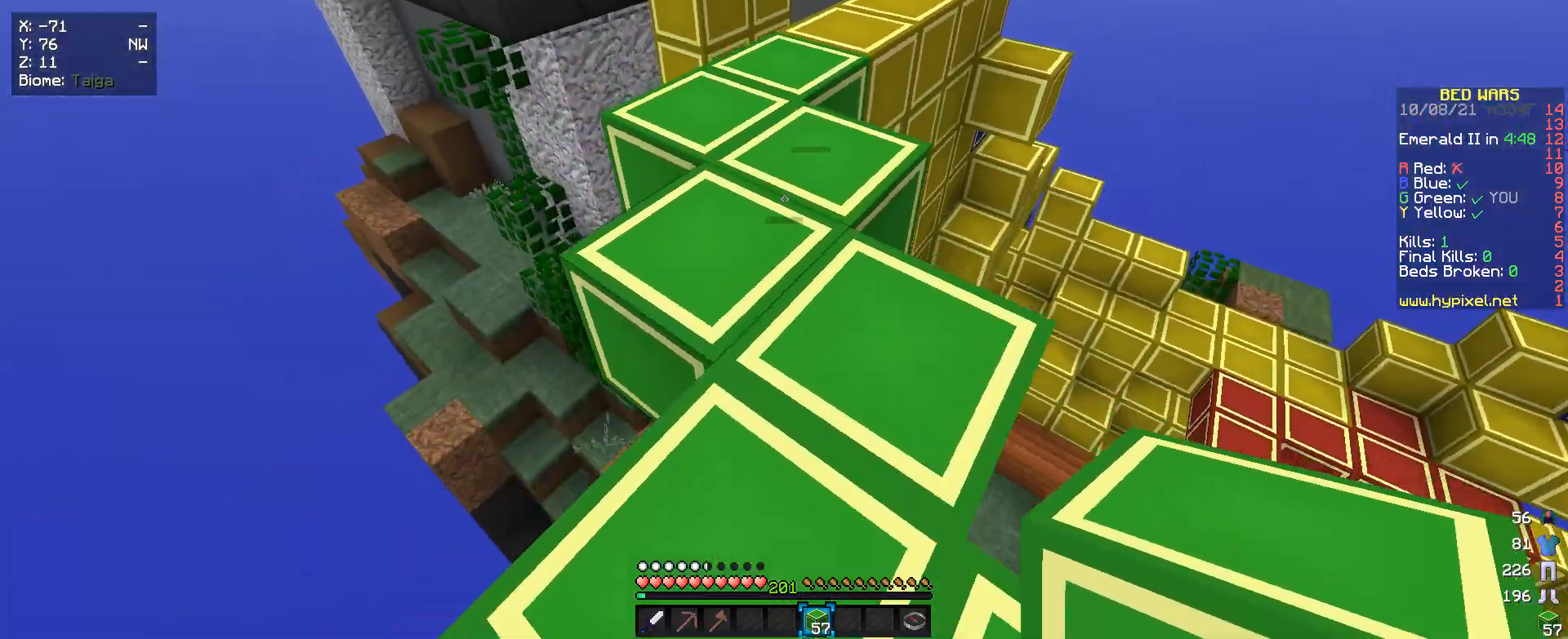
{"keys": ["w"], "mouse": [], "events": [[200, "a", "down"], [333, "a", "up"]]}
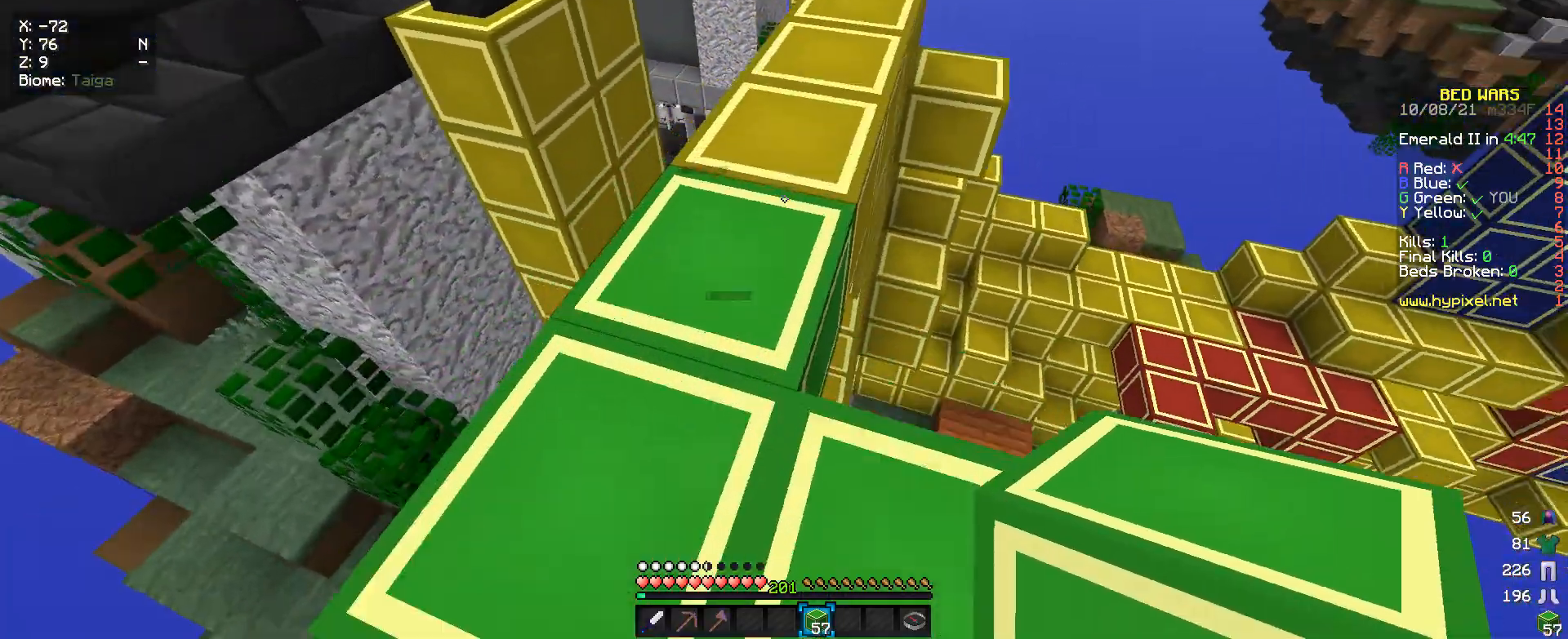
{"keys": ["w"], "mouse": [], "events": []}